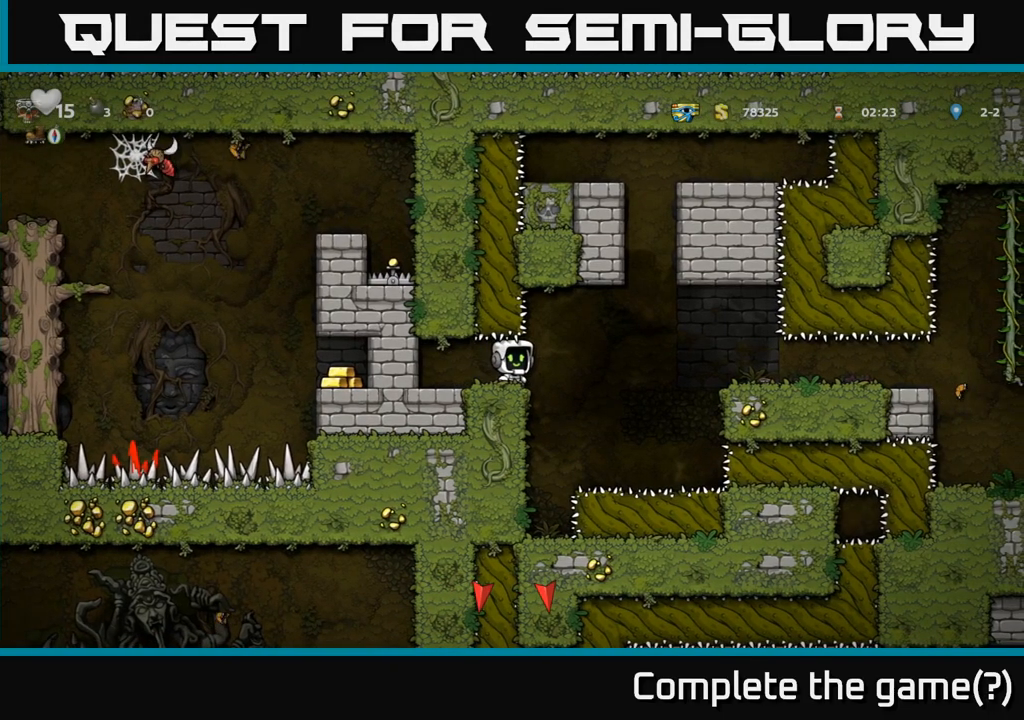
Gameplay with a controller (Xbox layout); each line is a JSON object with the inputs held at the frame after it (dt_ms = milliseconds from this image to that frame). "events" lists button and stick changes between this image and that frame as [ms after this image, input, new state], when the widget could be followed in between. Not read: right_stick.
{"dt_ms": 500, "buttons": [], "left_stick": "center", "events": [[100, "left_stick", "left"], [200, "left_stick", "center"]]}
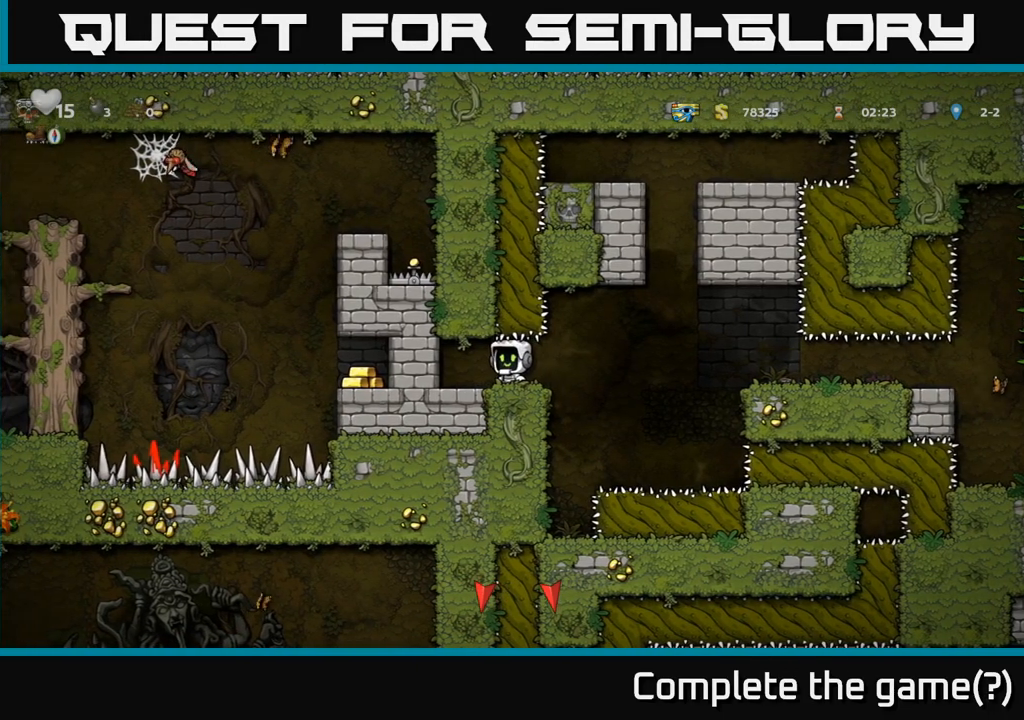
{"dt_ms": 500, "buttons": [], "left_stick": "center", "events": []}
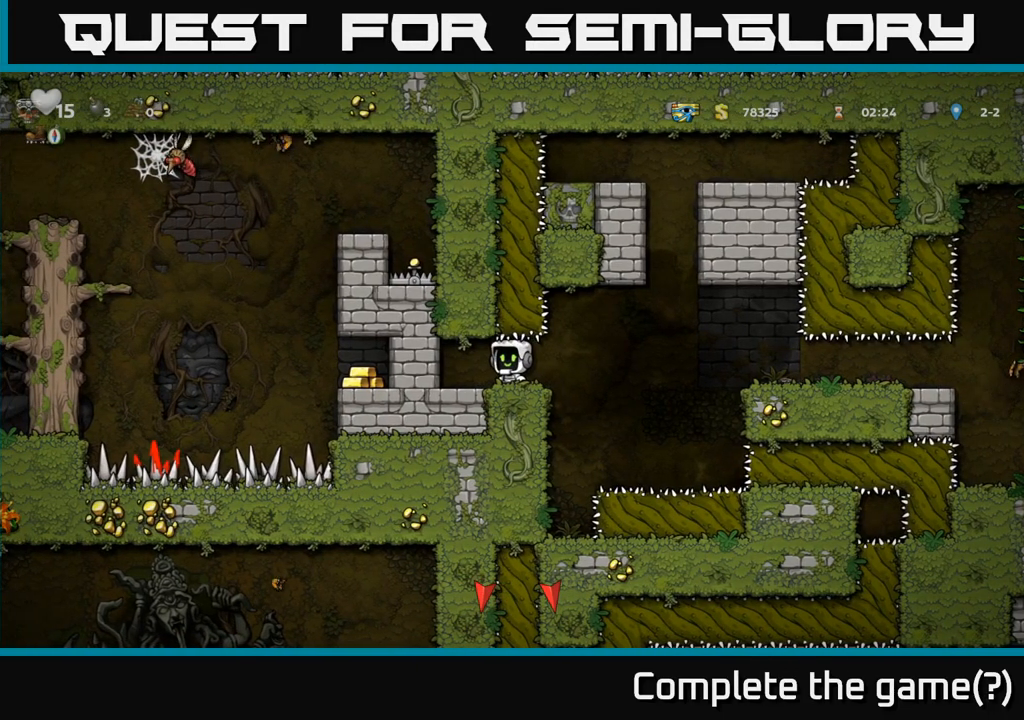
{"dt_ms": 500, "buttons": [], "left_stick": "center", "events": []}
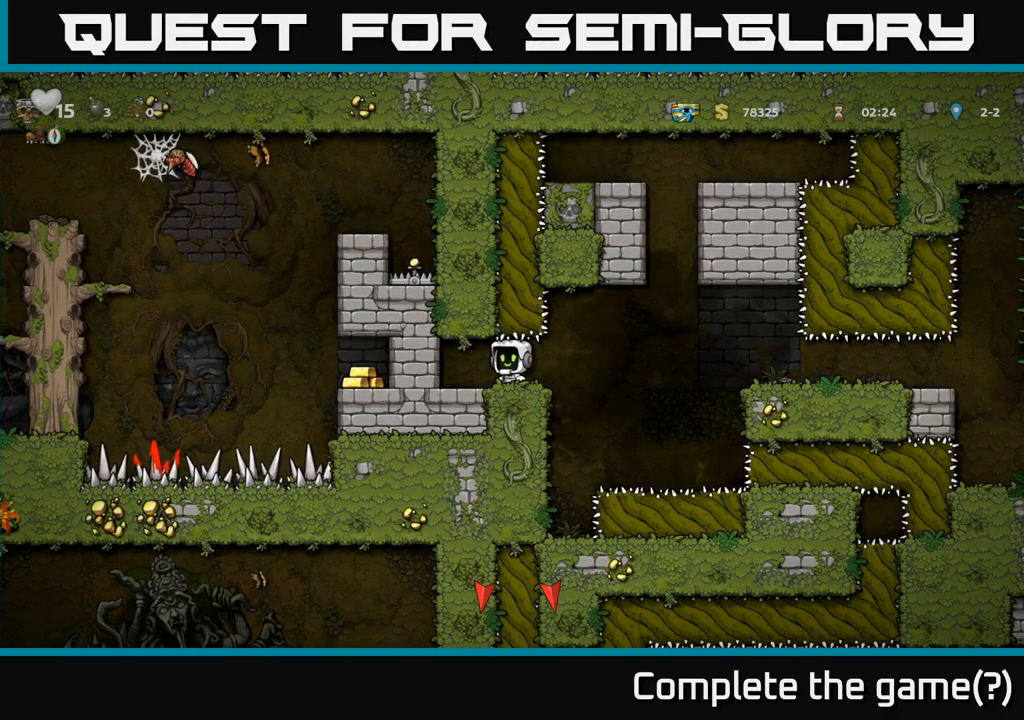
{"dt_ms": 1000, "buttons": [], "left_stick": "center"}
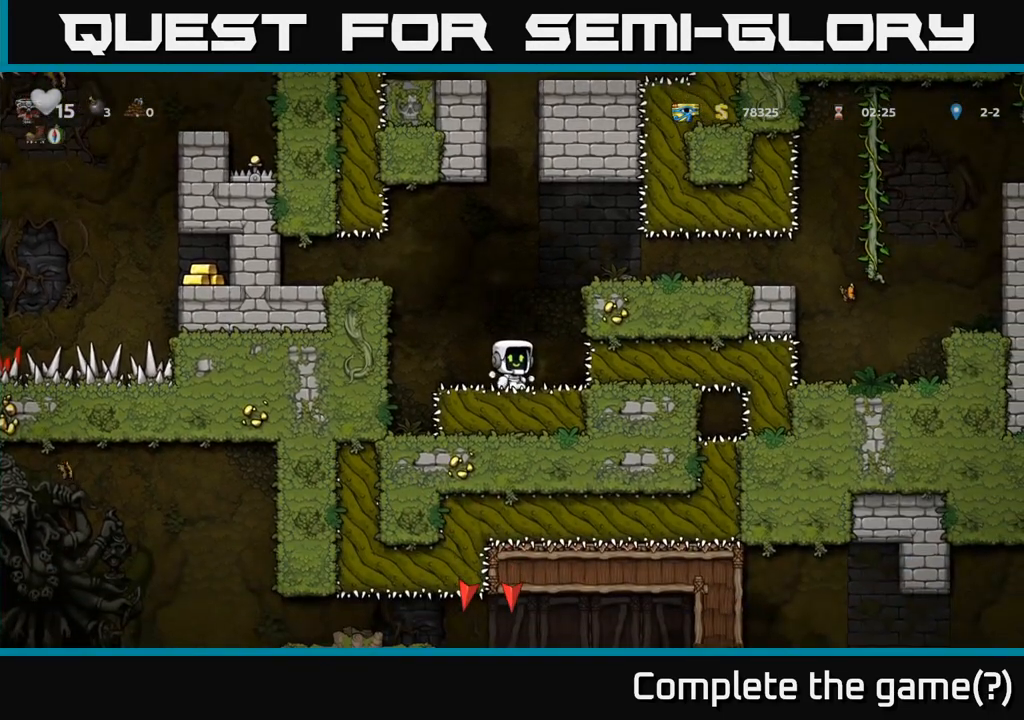
{"dt_ms": 1000, "buttons": [], "left_stick": "left"}
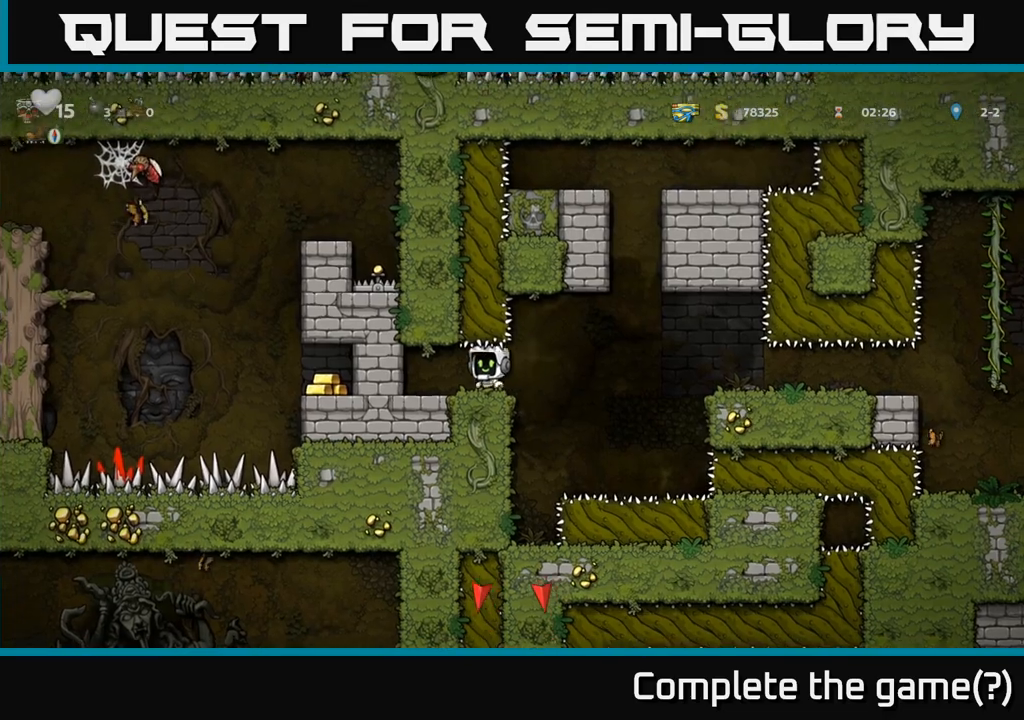
{"dt_ms": 500, "buttons": [], "left_stick": "left", "events": [[17, "left_stick", "center"], [367, "left_stick", "right"], [450, "left_stick", "left"]]}
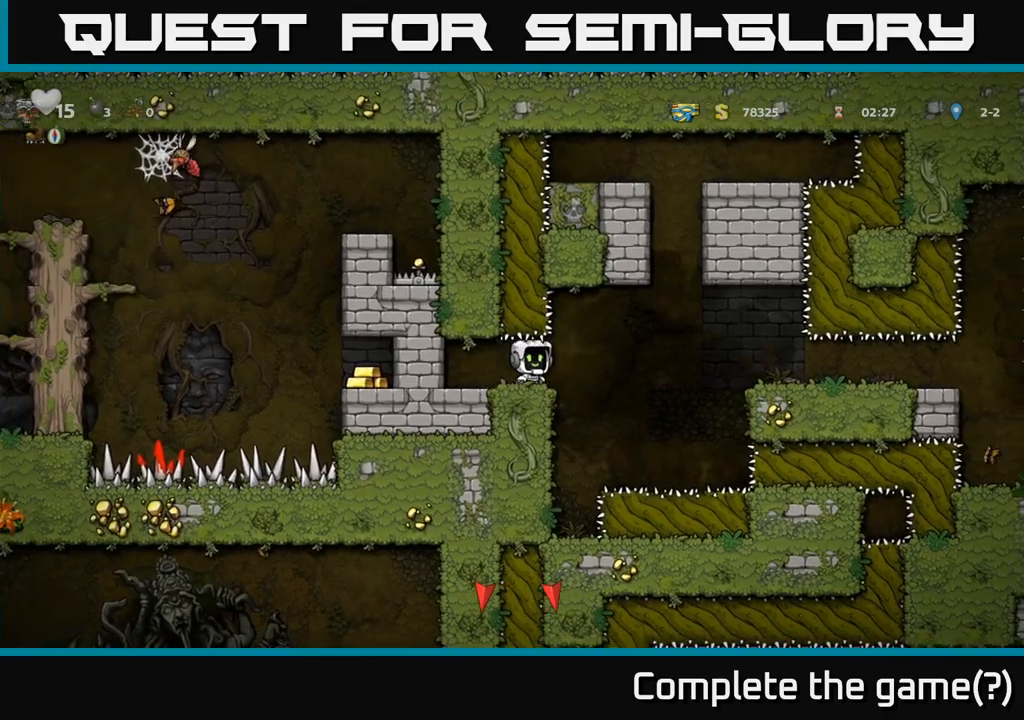
{"dt_ms": 500, "buttons": ["L1"], "left_stick": "down-left", "events": [[100, "left_stick", "center"], [450, "left_stick", "down-left"], [500, "L1", "down"]]}
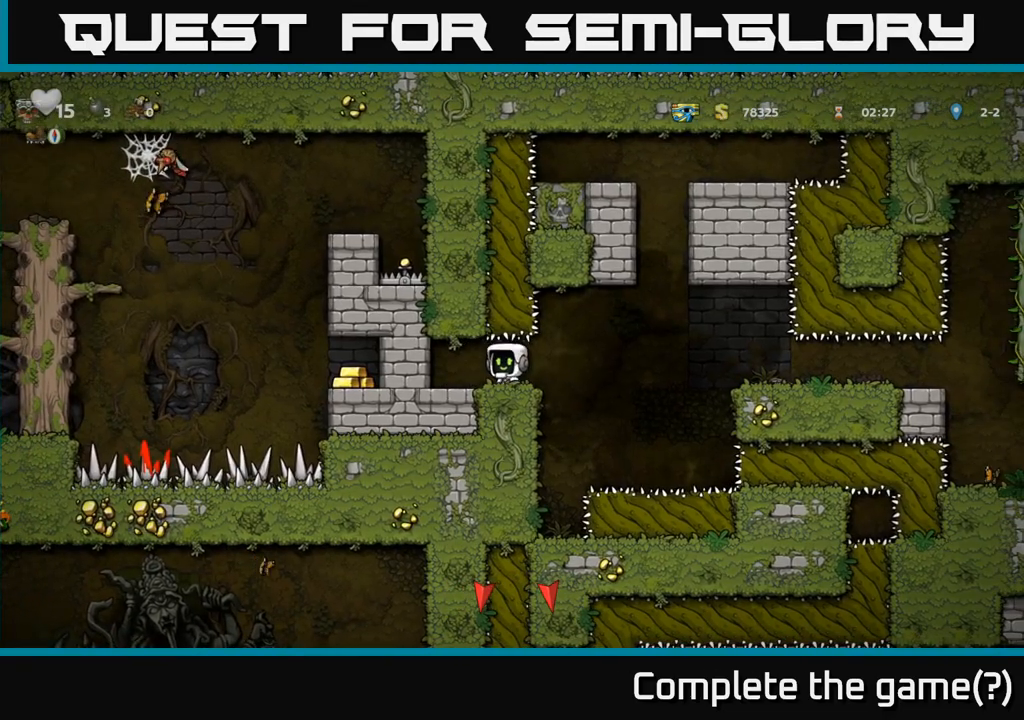
{"dt_ms": 500, "buttons": [], "left_stick": "right", "events": [[83, "L1", "up"], [117, "left_stick", "center"], [450, "left_stick", "right"]]}
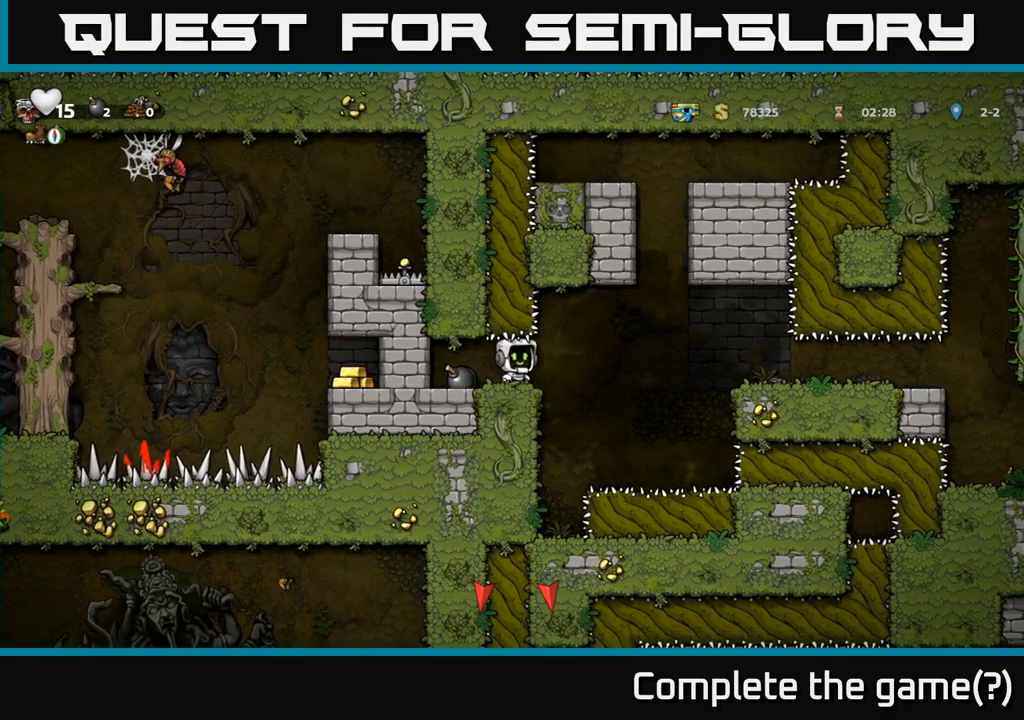
{"dt_ms": 500, "buttons": [], "left_stick": "right", "events": [[167, "left_stick", "center"], [500, "left_stick", "right"]]}
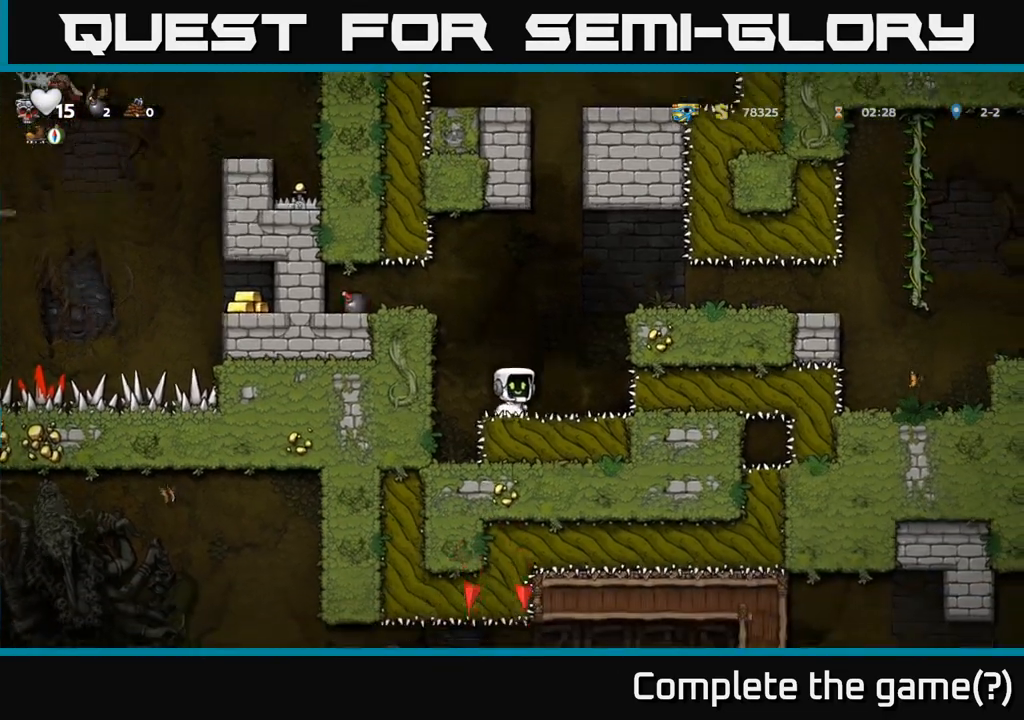
{"dt_ms": 500, "buttons": ["A"], "left_stick": "right", "events": [[50, "A", "down"], [250, "A", "up"], [433, "A", "down"]]}
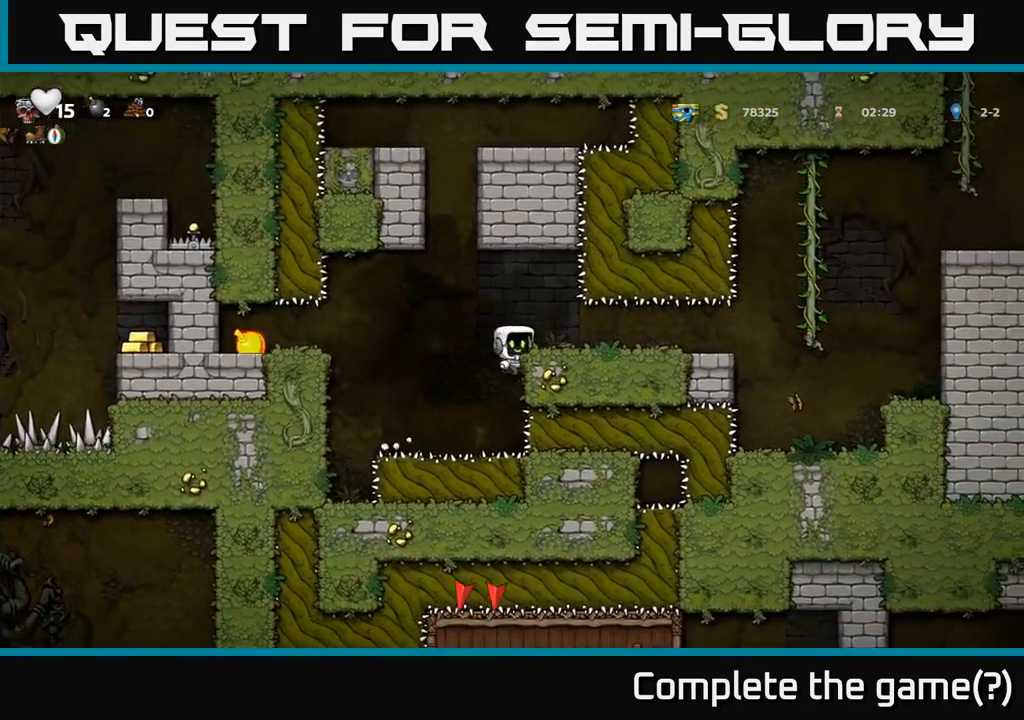
{"dt_ms": 500, "buttons": [], "left_stick": "center", "events": [[33, "A", "up"], [150, "left_stick", "center"], [383, "left_stick", "left"], [467, "left_stick", "center"]]}
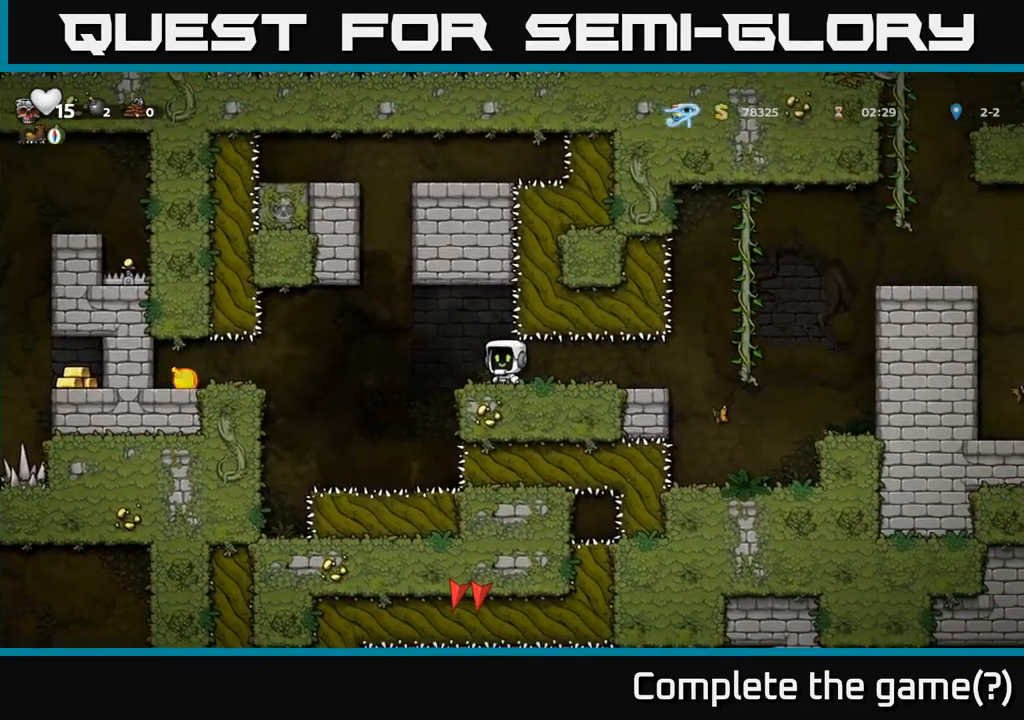
{"dt_ms": 500, "buttons": [], "left_stick": "center", "events": []}
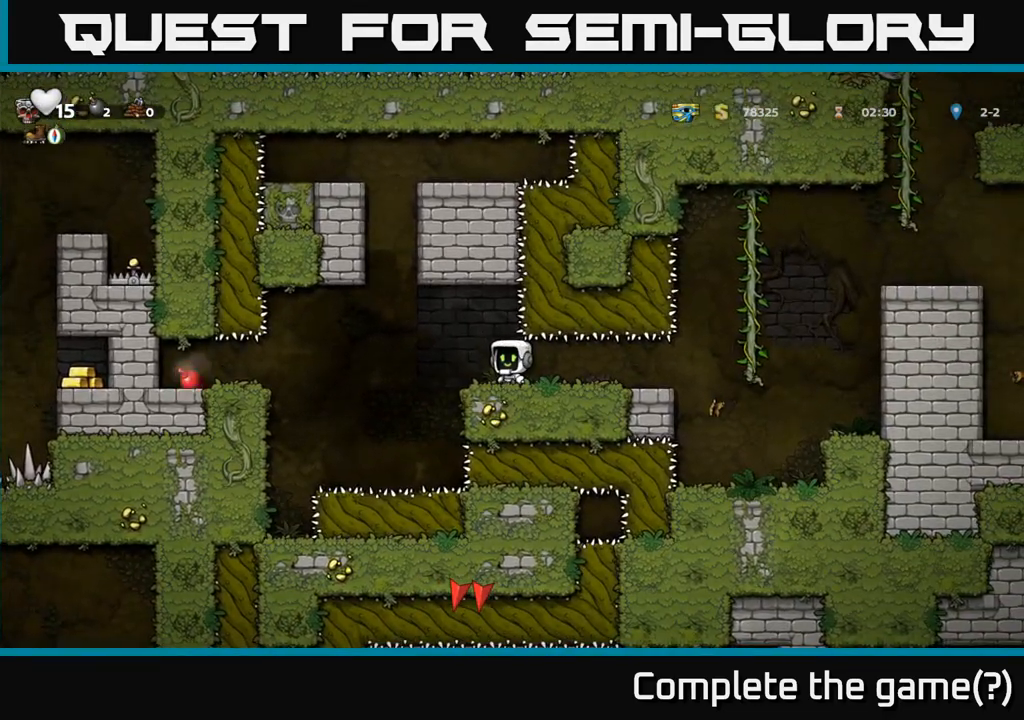
{"dt_ms": 500, "buttons": [], "left_stick": "center", "events": []}
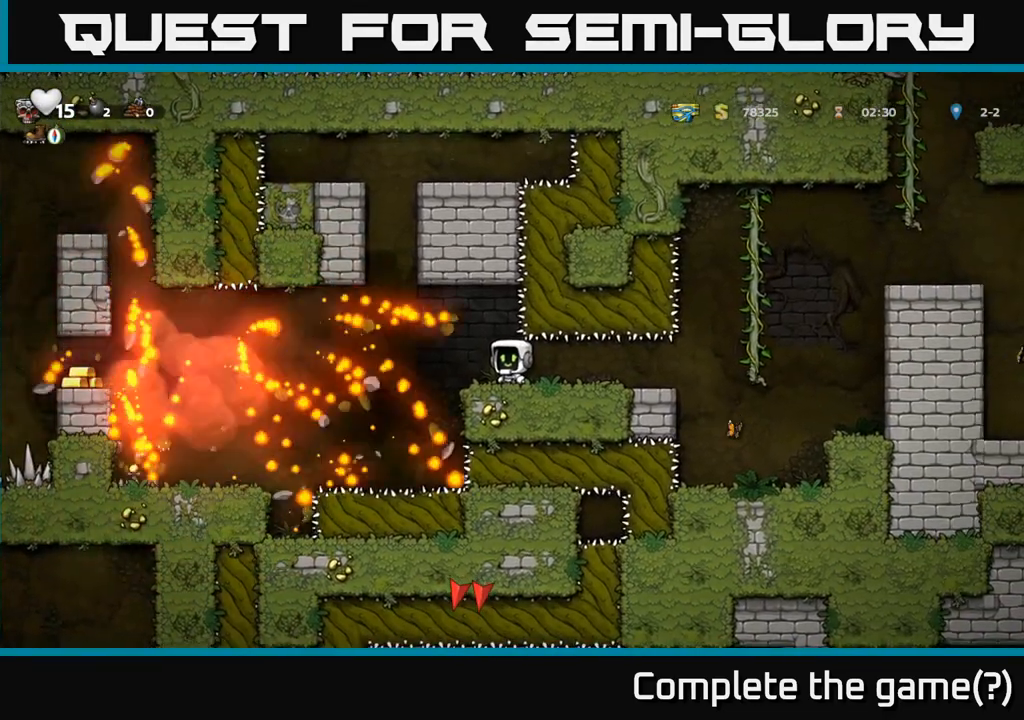
{"dt_ms": 500, "buttons": [], "left_stick": "center", "events": []}
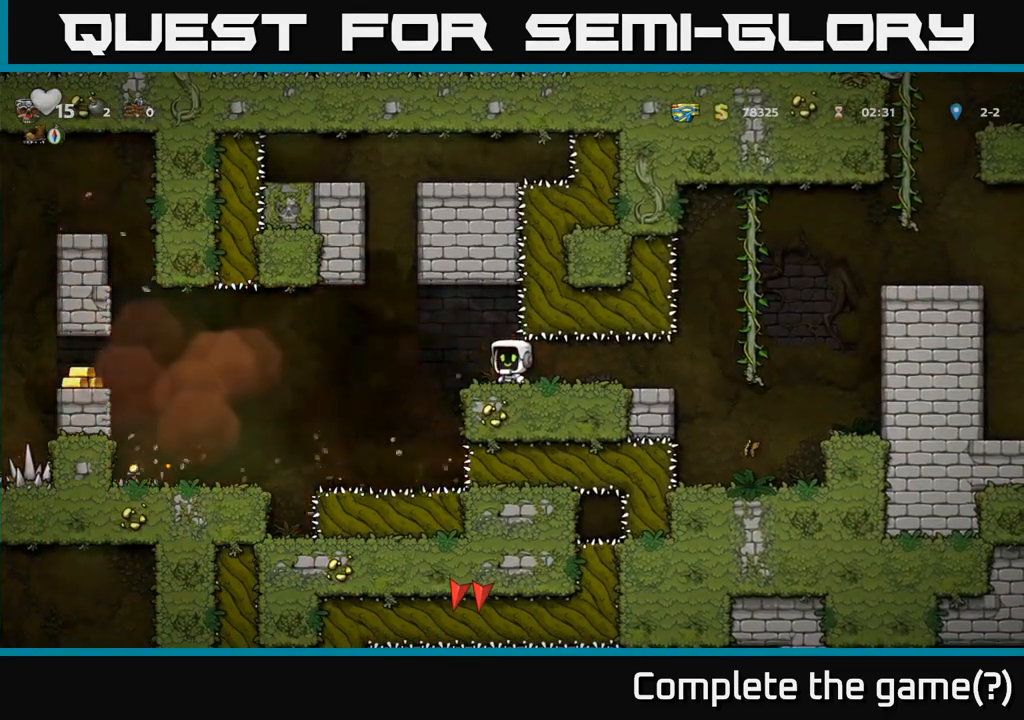
{"dt_ms": 500, "buttons": [], "left_stick": "left", "events": [[33, "left_stick", "left"], [300, "A", "down"], [333, "A", "up"]]}
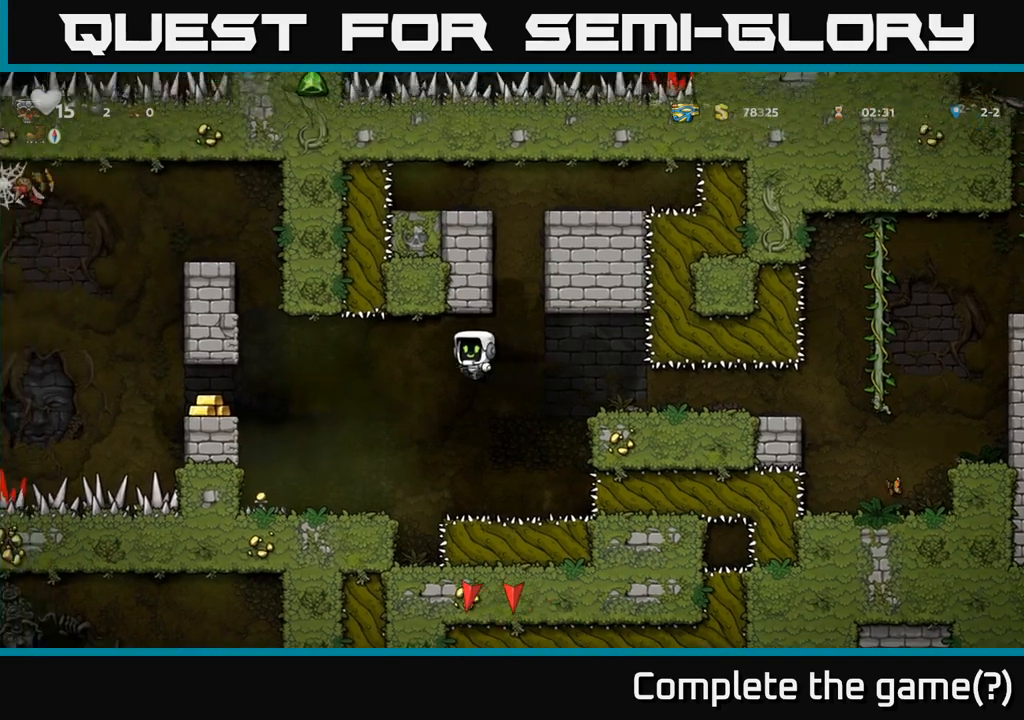
{"dt_ms": 500, "buttons": [], "left_stick": "left", "events": []}
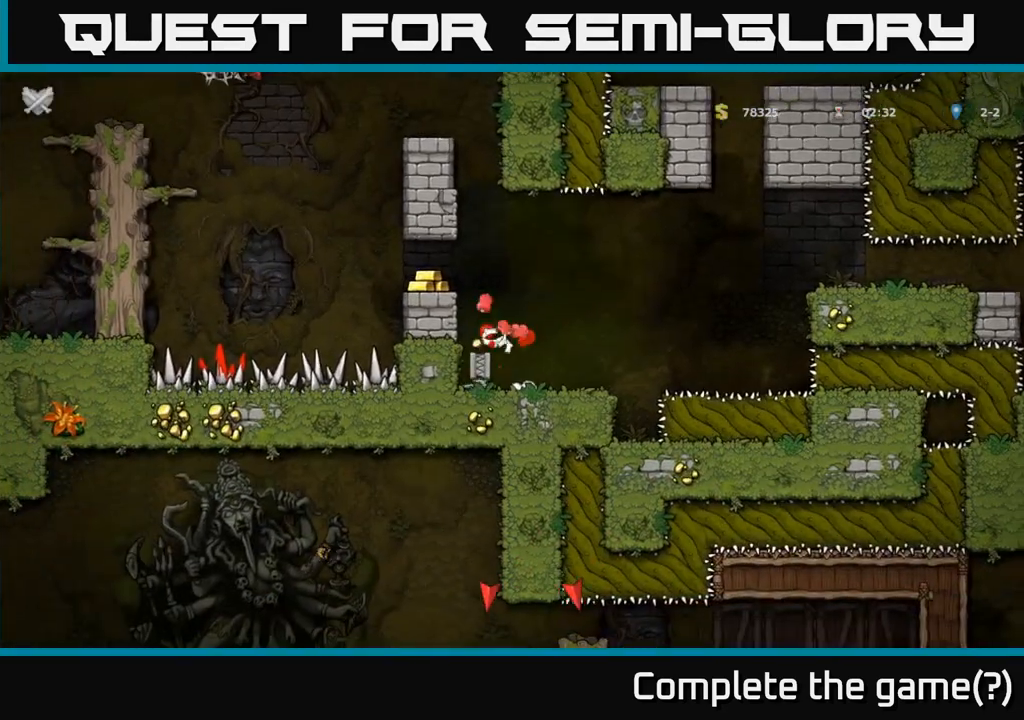
{"dt_ms": 500, "buttons": [], "left_stick": "center", "events": [[100, "left_stick", "center"], [150, "A", "down"], [300, "A", "up"]]}